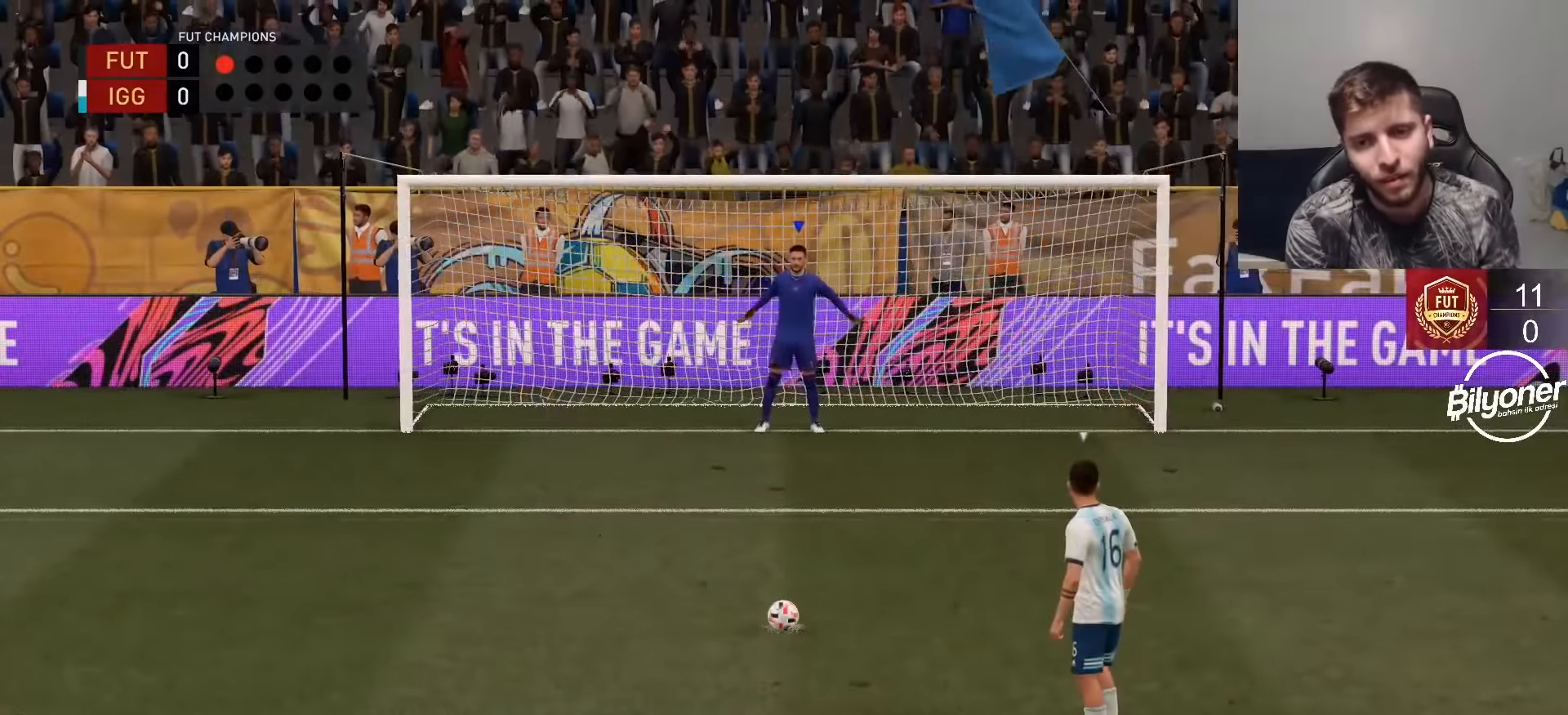
Gameplay with a controller (PlayStation layout); each line is a JSON object with the inputs held at the frame after it. "events" lists button and stick changes between this image and that frame as [ms after this image, input, new state], when the widget could be followed in between.
{"buttons": [], "left_stick": "center", "right_stick": "center", "events": []}
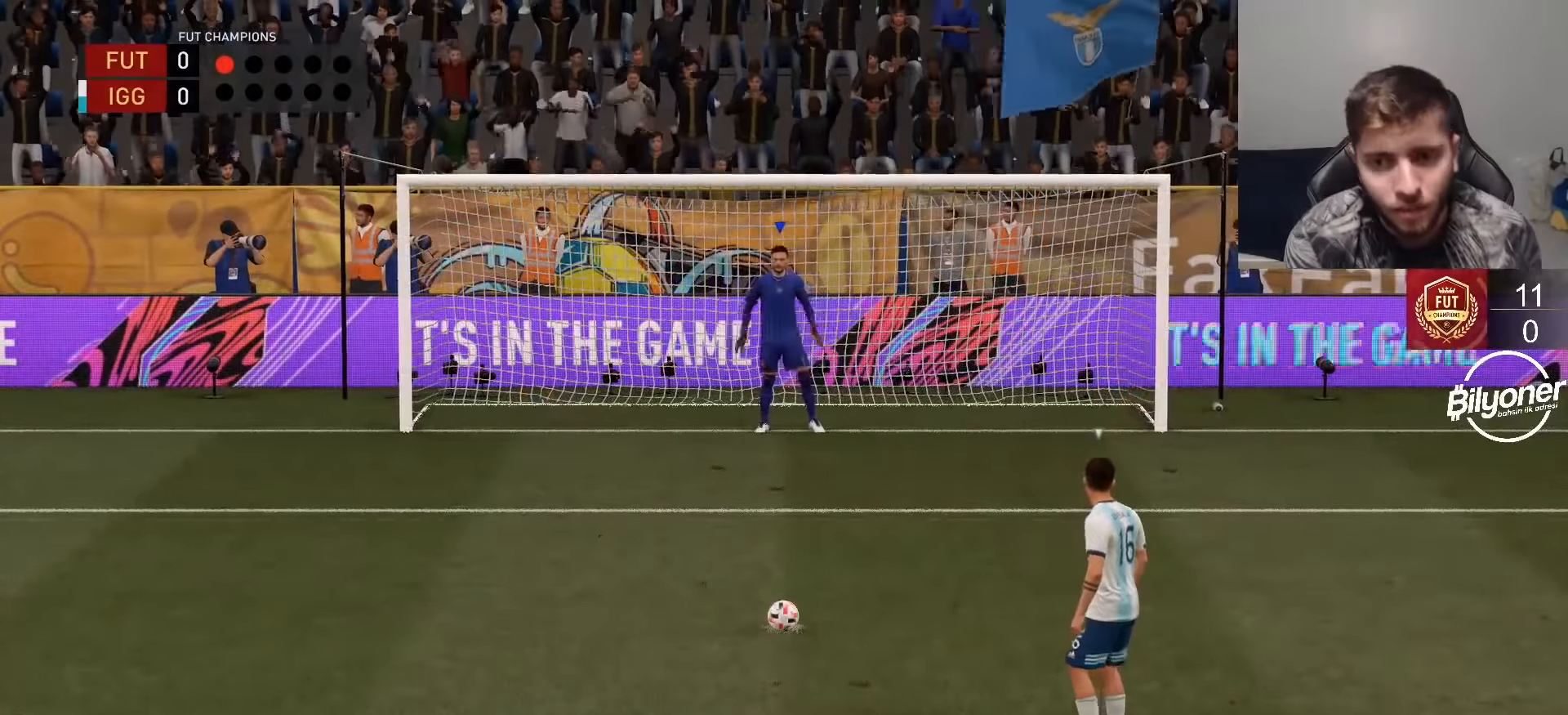
{"buttons": [], "left_stick": "center", "right_stick": "center", "events": []}
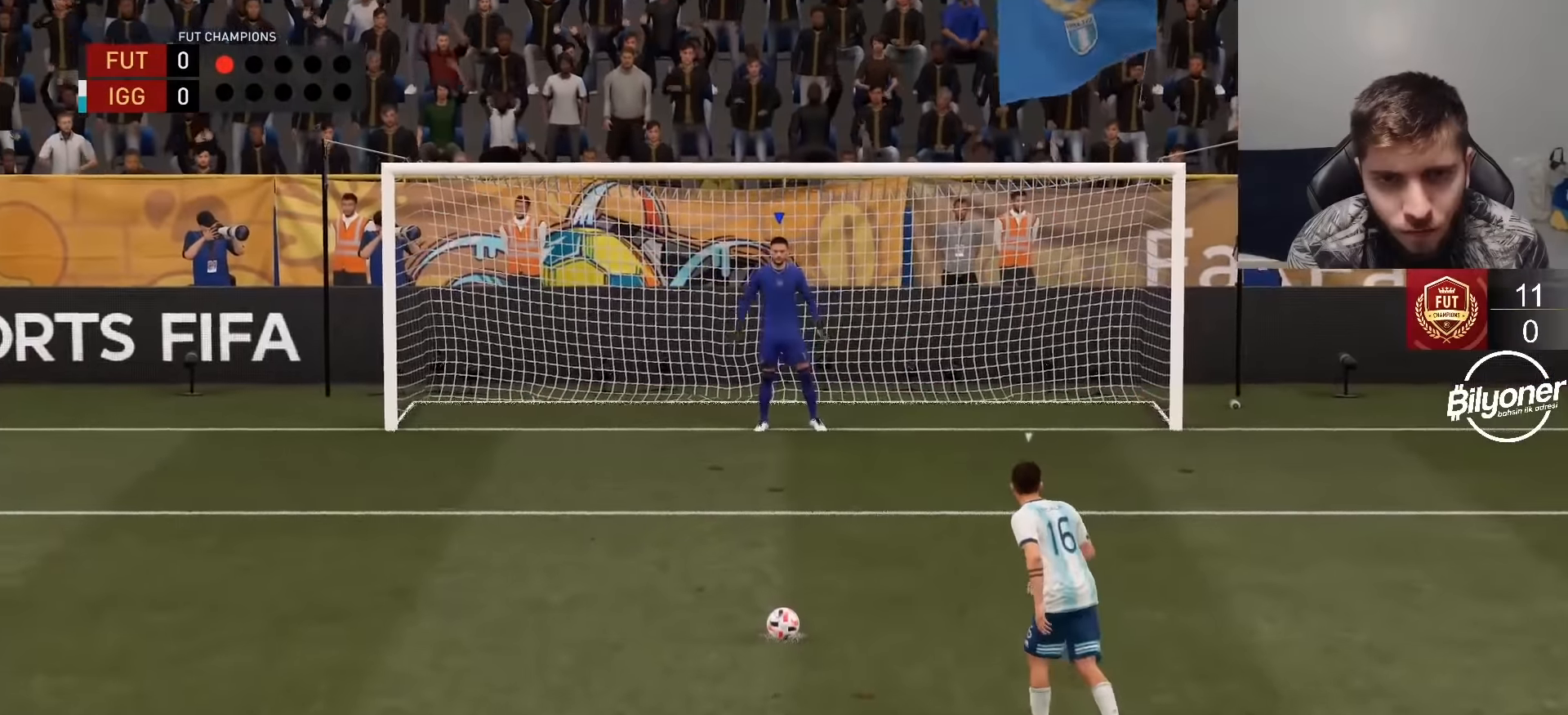
{"buttons": [], "left_stick": "center", "right_stick": "center", "events": []}
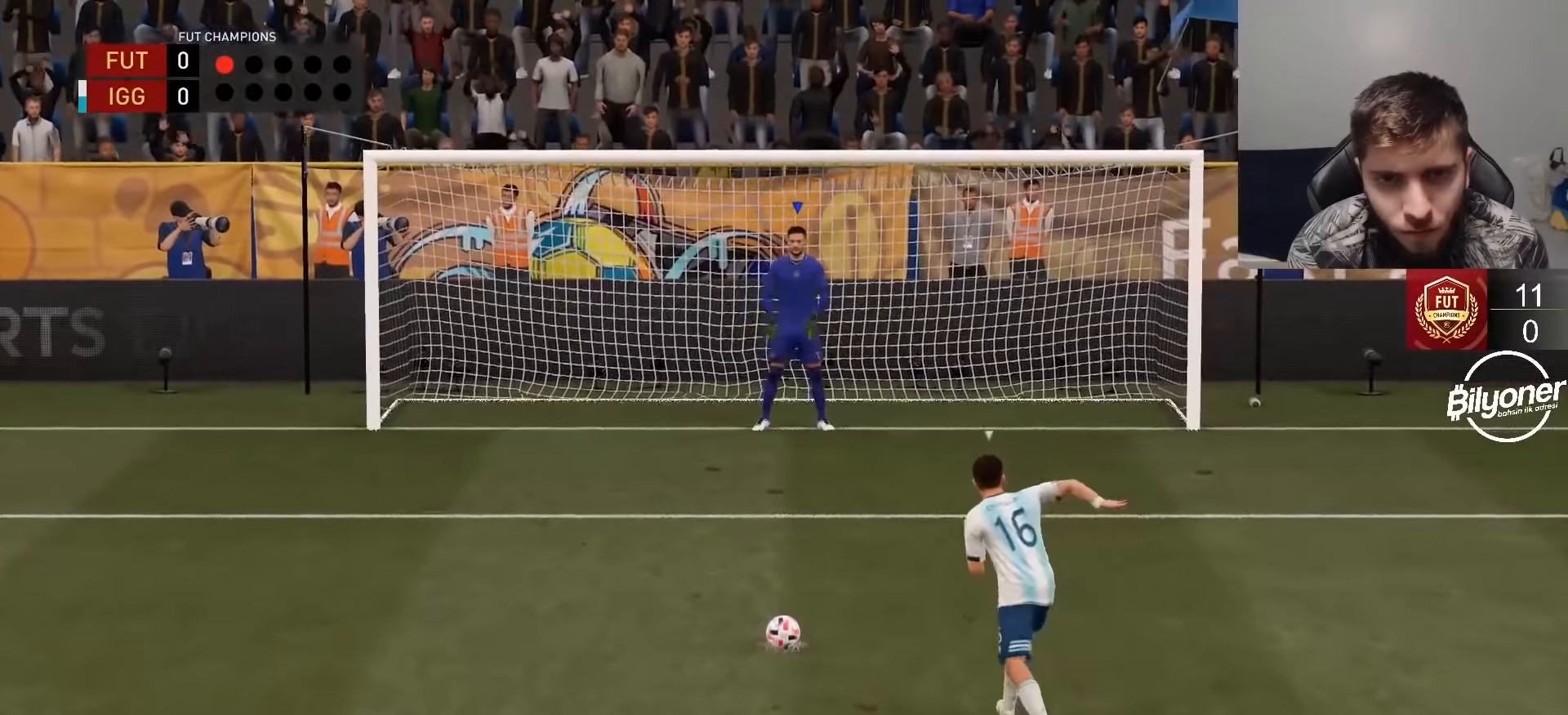
{"buttons": [], "left_stick": "center", "right_stick": "right", "events": [[500, "right_stick", "right"]]}
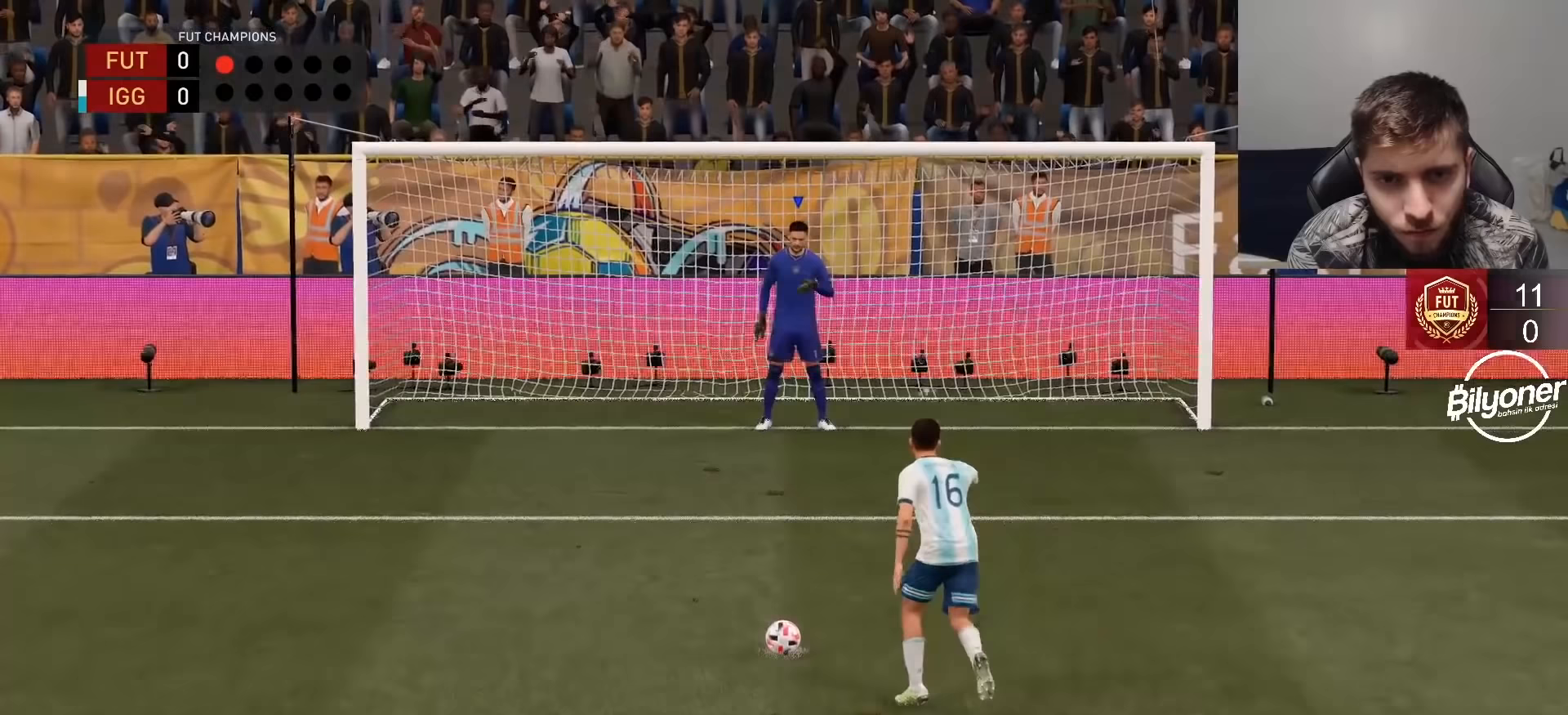
{"buttons": [], "left_stick": "right", "right_stick": "center", "events": [[17, "left_stick", "right"], [250, "right_stick", "center"]]}
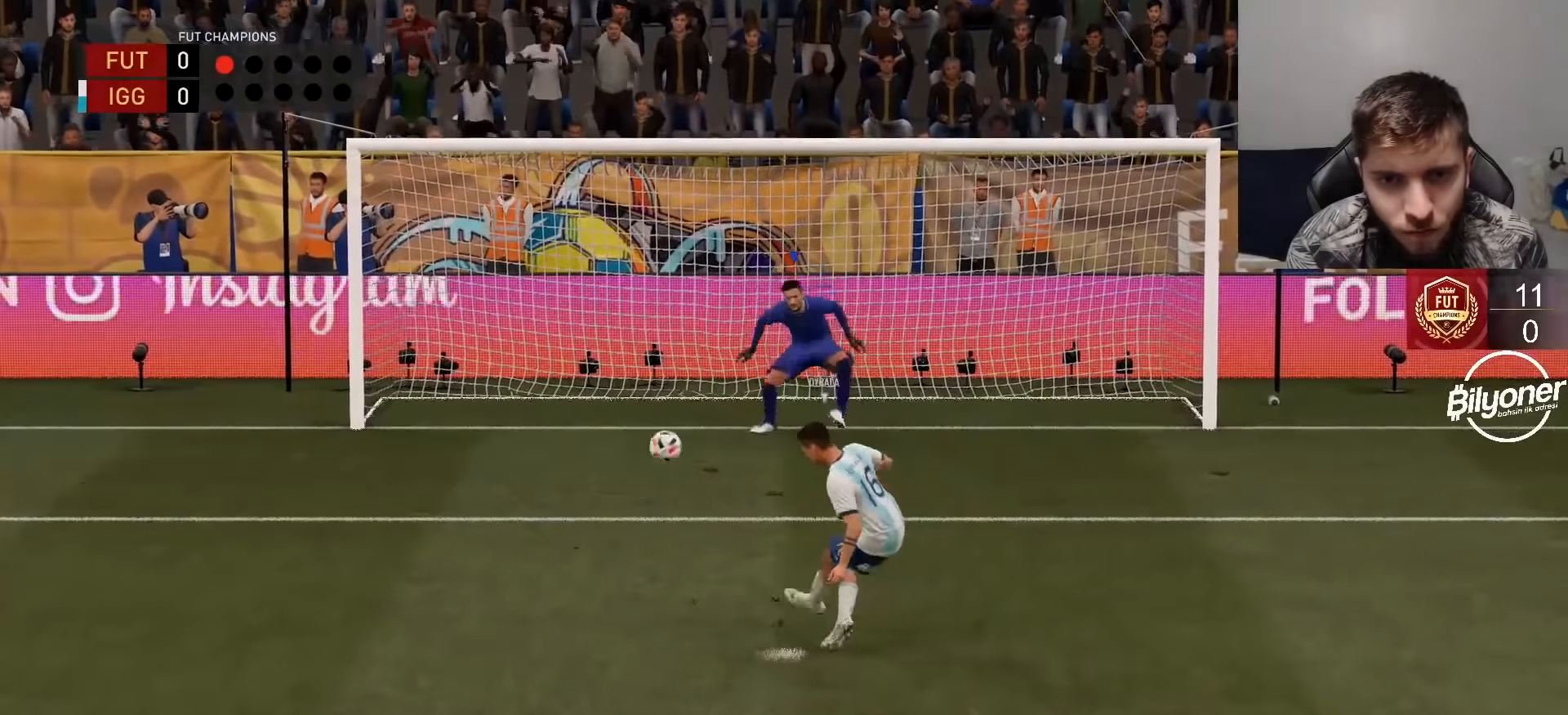
{"buttons": [], "left_stick": "center", "right_stick": "center", "events": [[133, "left_stick", "center"]]}
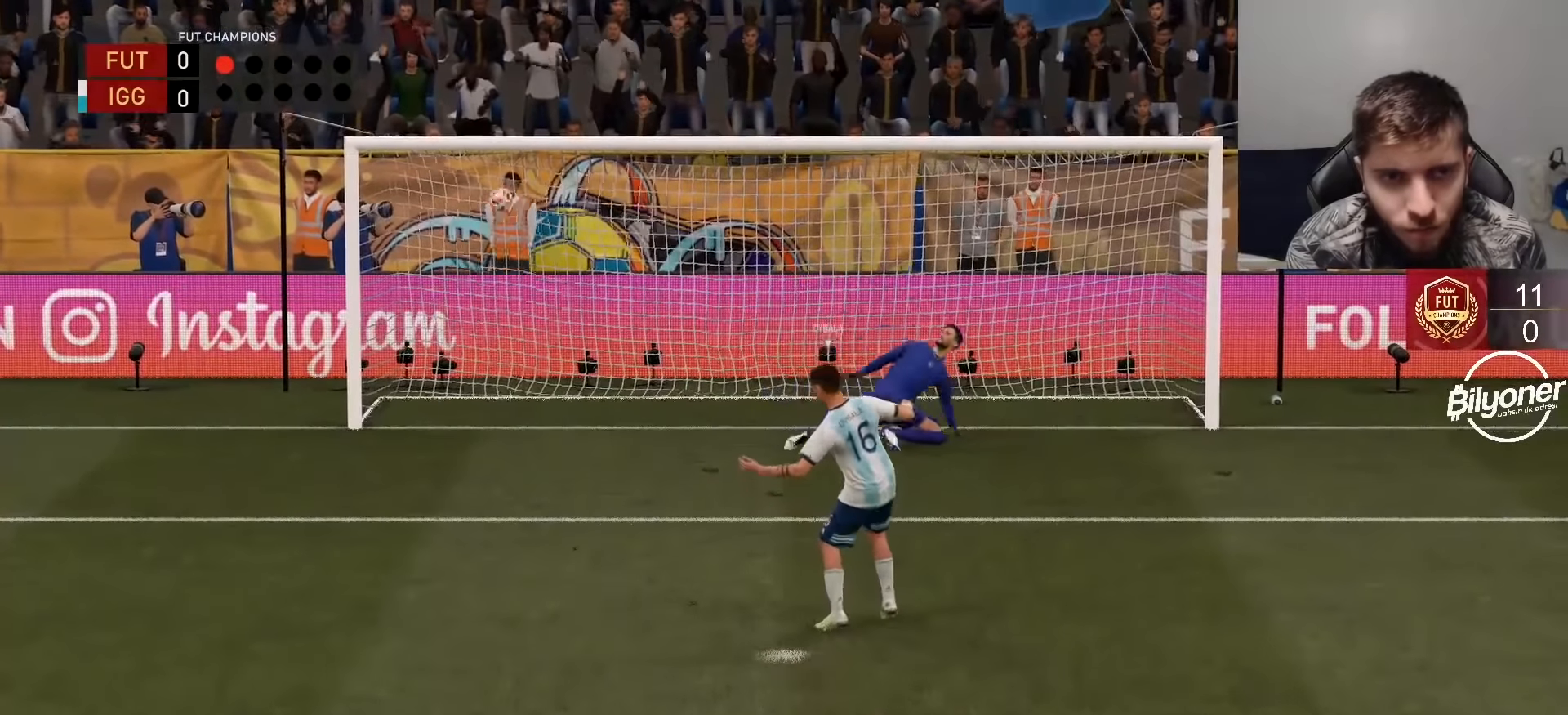
{"buttons": ["CROSS"], "left_stick": "center", "right_stick": "center", "events": [[50, "CROSS", "down"], [150, "CROSS", "up"], [233, "CROSS", "down"], [333, "CROSS", "up"], [417, "CROSS", "down"]]}
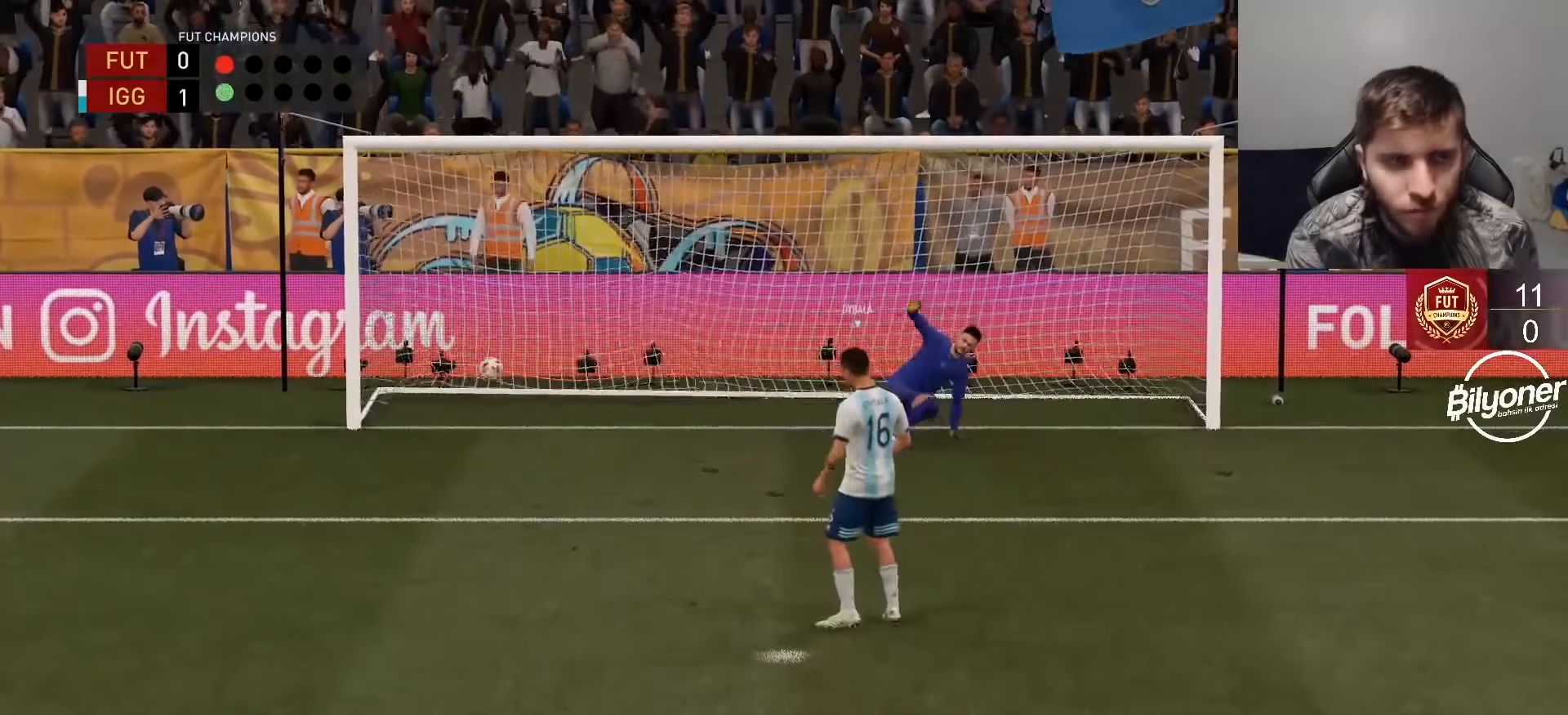
{"buttons": [], "left_stick": "center", "right_stick": "center", "events": [[17, "CROSS", "up"], [100, "CROSS", "down"], [250, "CROSS", "up"], [317, "CROSS", "down"], [450, "CROSS", "up"]]}
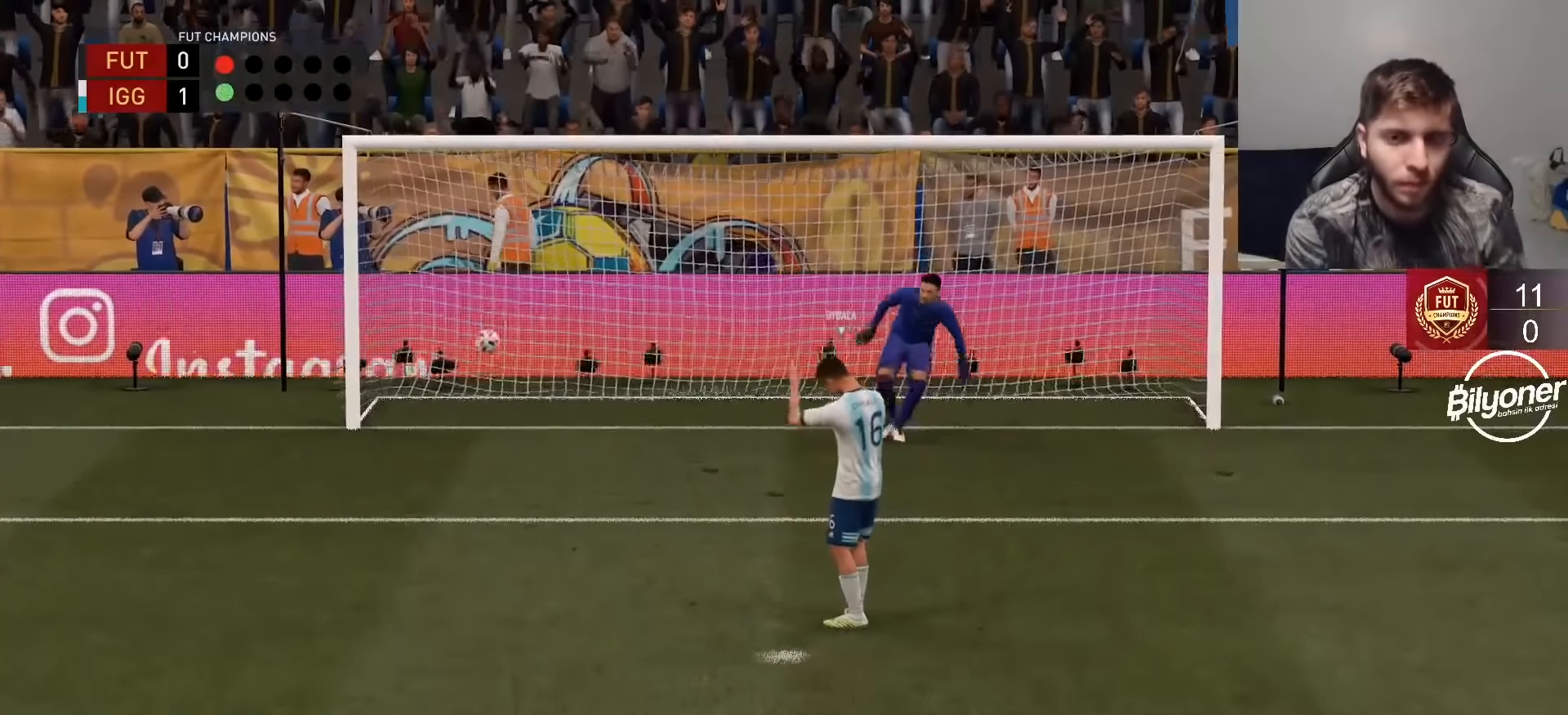
{"buttons": [], "left_stick": "center", "right_stick": "center", "events": [[33, "CROSS", "down"], [167, "CROSS", "up"], [283, "CROSS", "down"], [433, "CROSS", "up"]]}
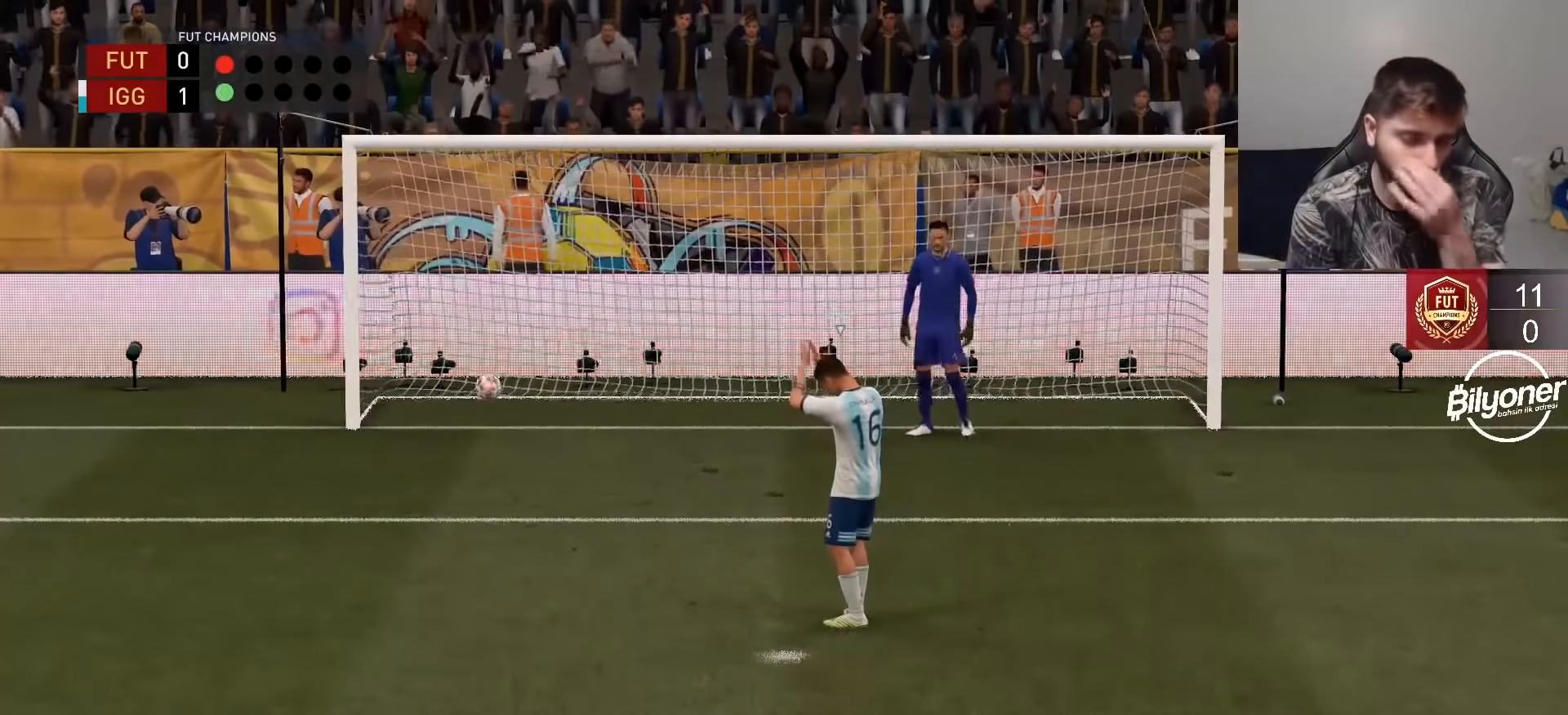
{"buttons": ["CROSS"], "left_stick": "center", "right_stick": "center", "events": [[33, "CROSS", "down"], [150, "CROSS", "up"], [233, "CROSS", "down"], [350, "CROSS", "up"], [400, "CROSS", "down"]]}
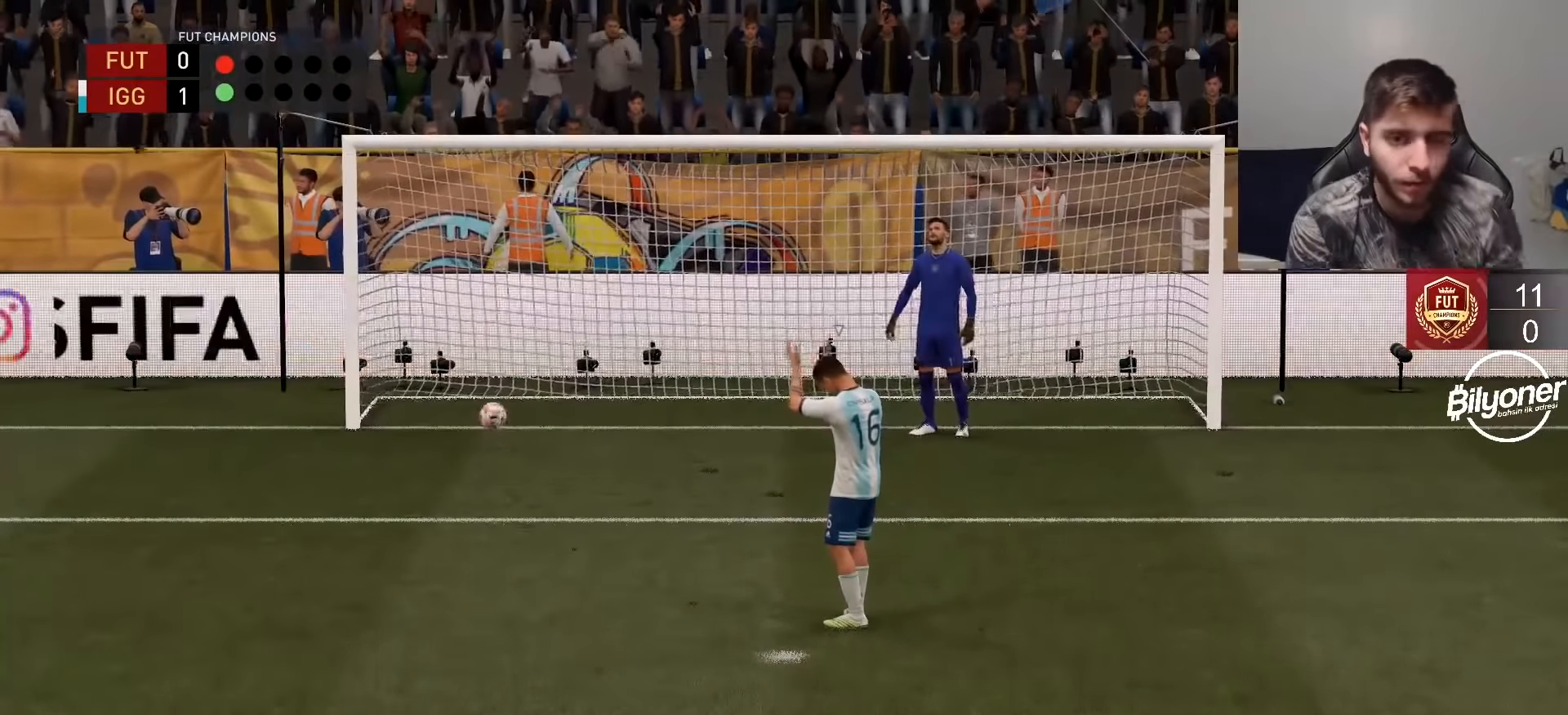
{"buttons": [], "left_stick": "center", "right_stick": "center", "events": [[17, "CROSS", "up"]]}
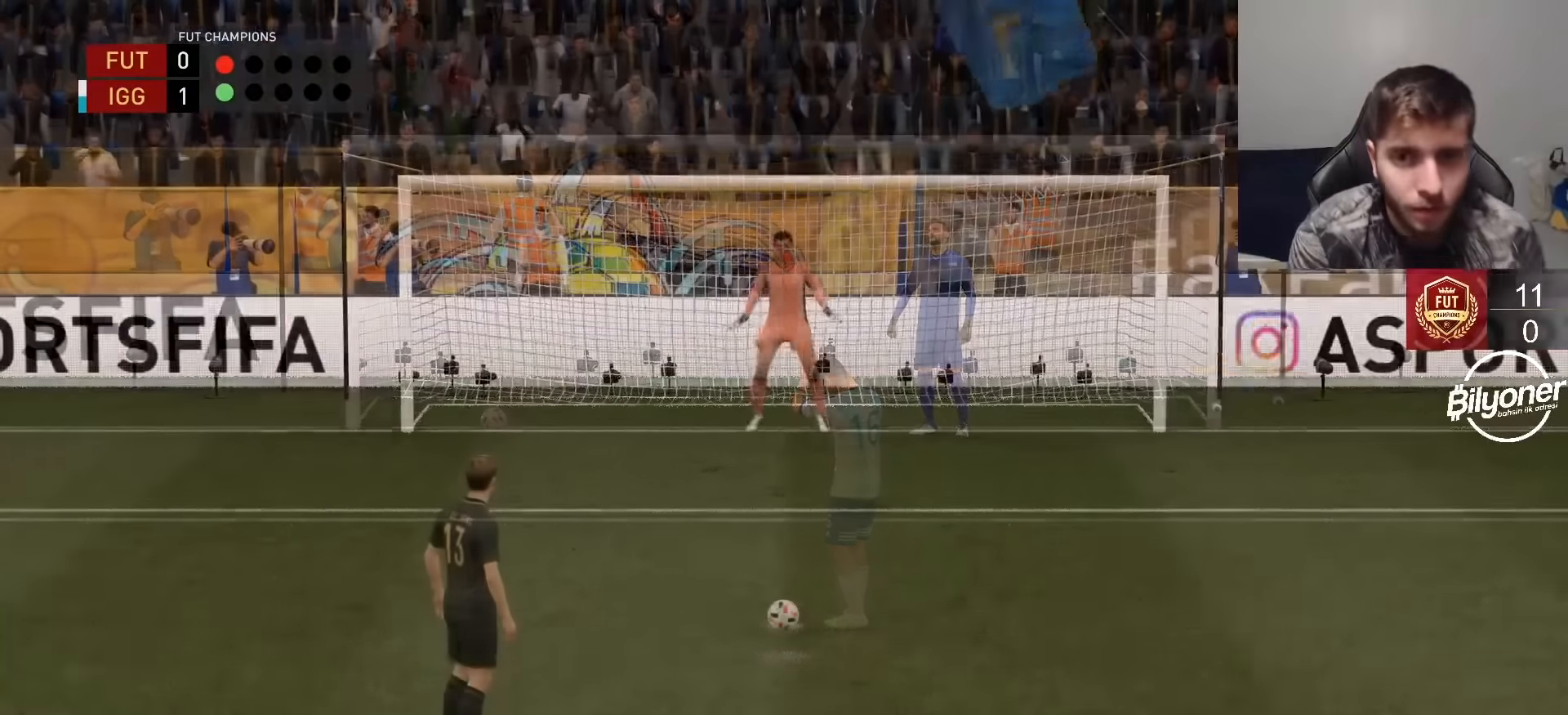
{"buttons": [], "left_stick": "up-right", "right_stick": "center", "events": [[100, "left_stick", "up-right"]]}
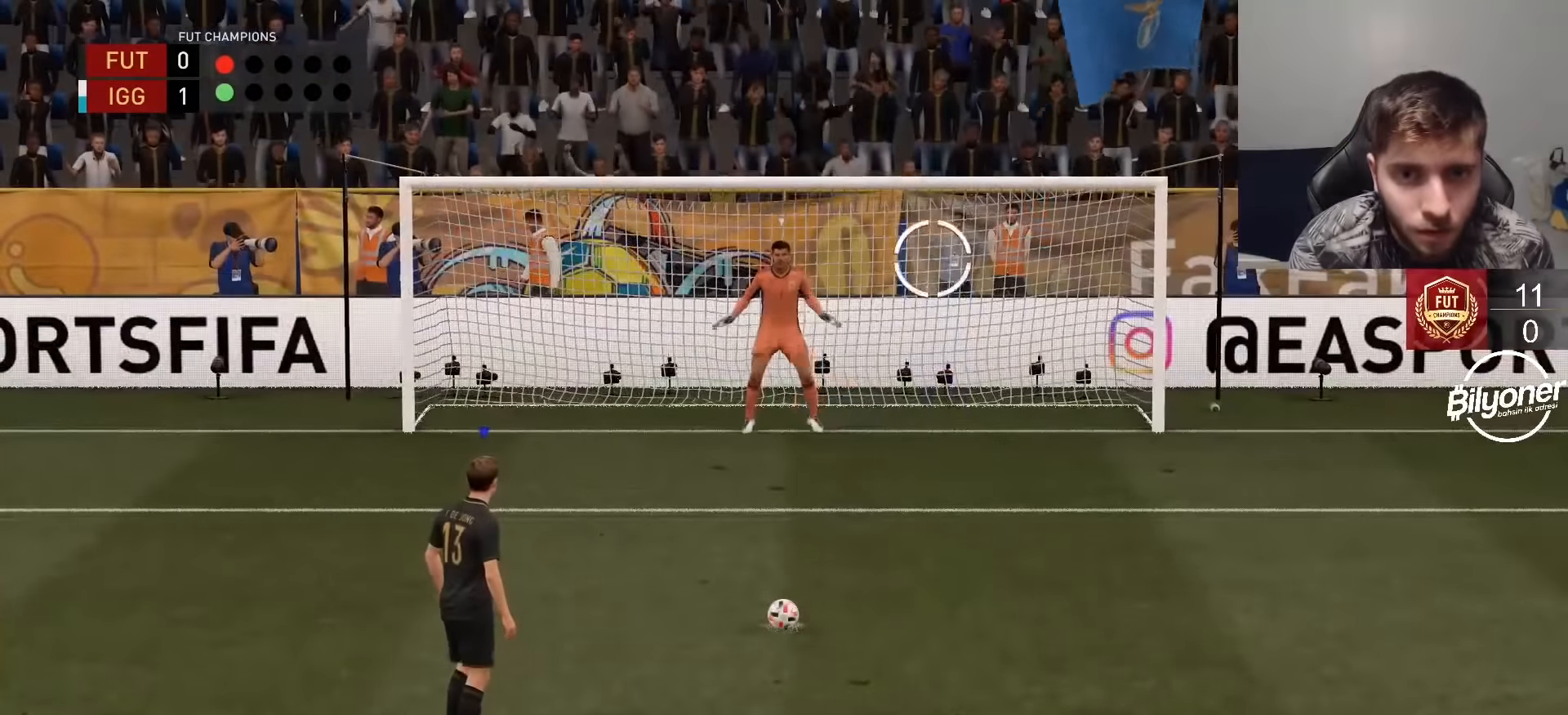
{"buttons": [], "left_stick": "up-right", "right_stick": "center", "events": []}
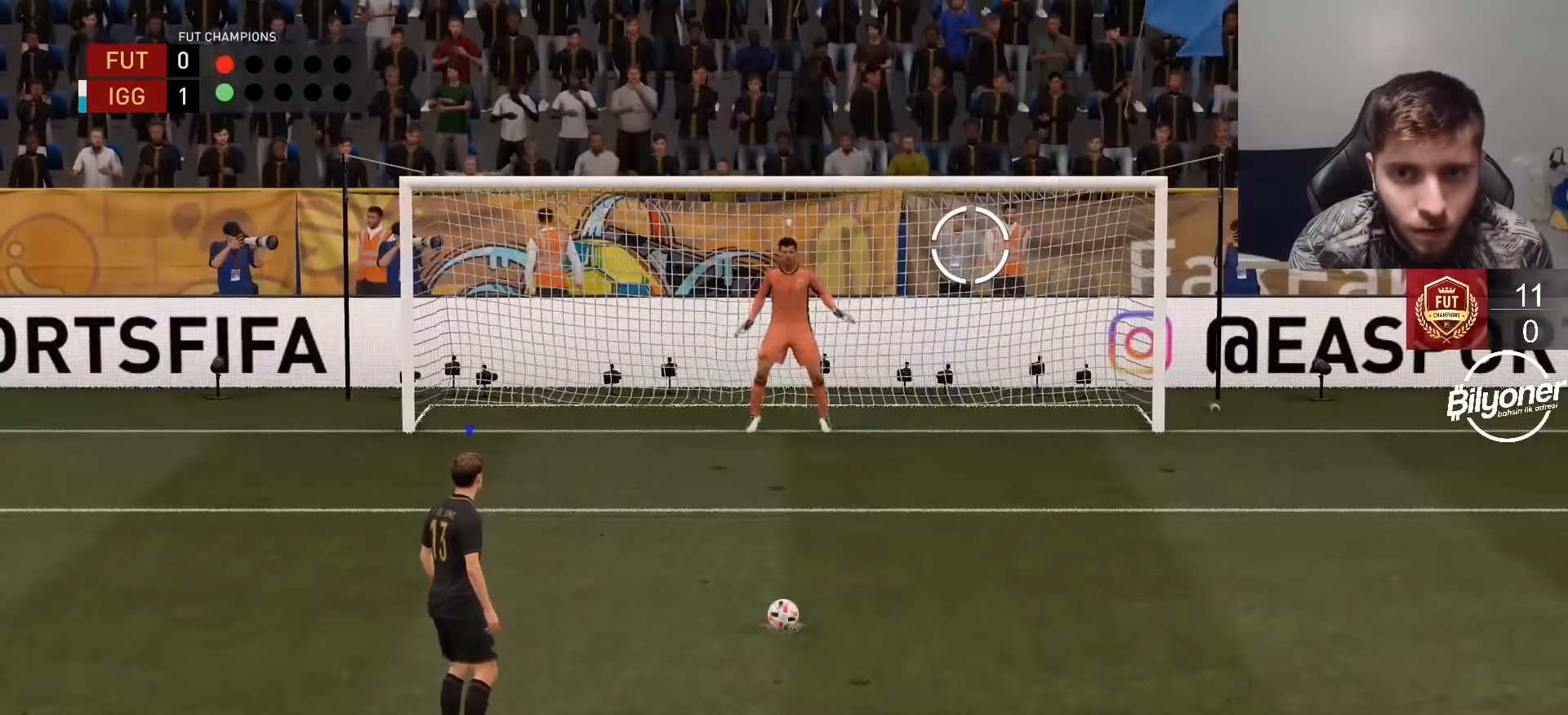
{"buttons": [], "left_stick": "up-right", "right_stick": "center", "events": []}
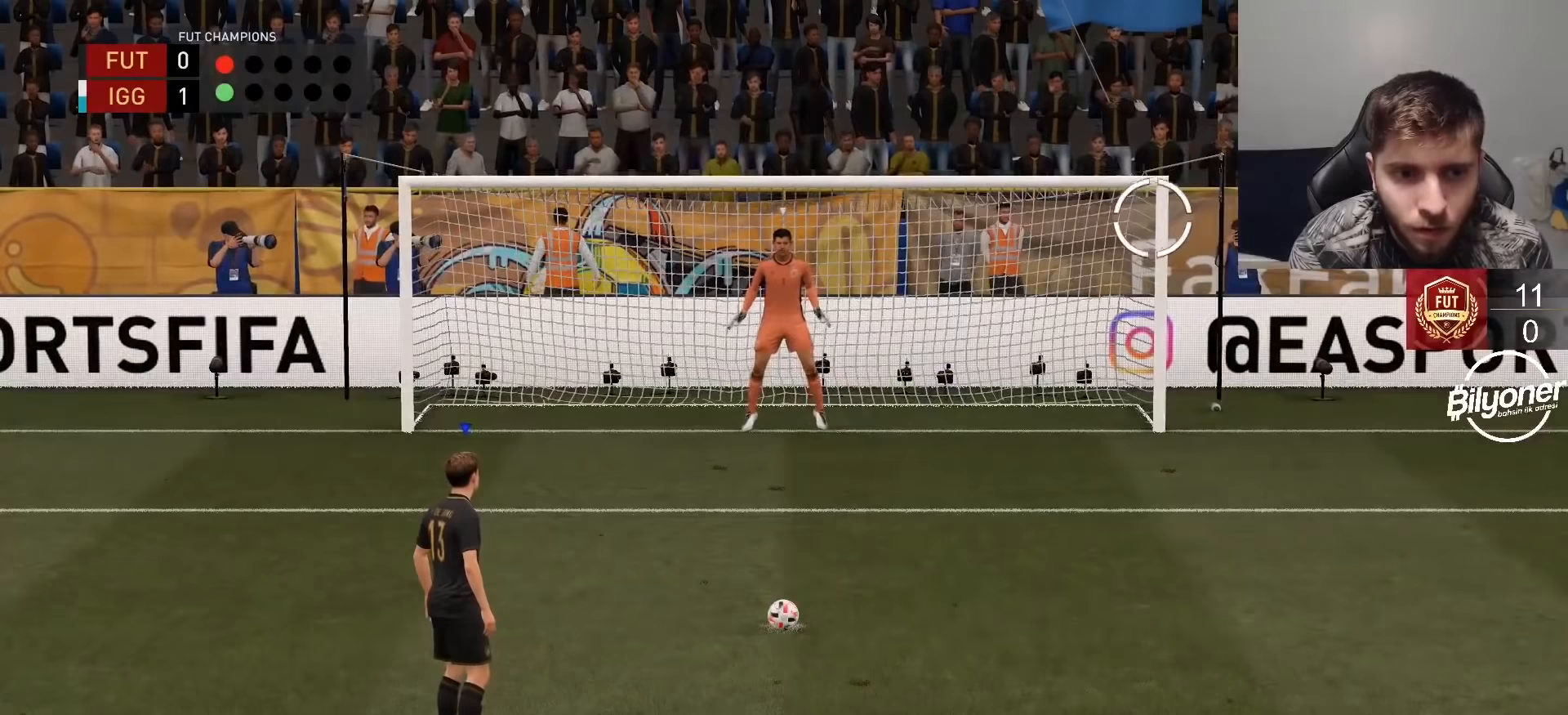
{"buttons": [], "left_stick": "up-right", "right_stick": "center", "events": []}
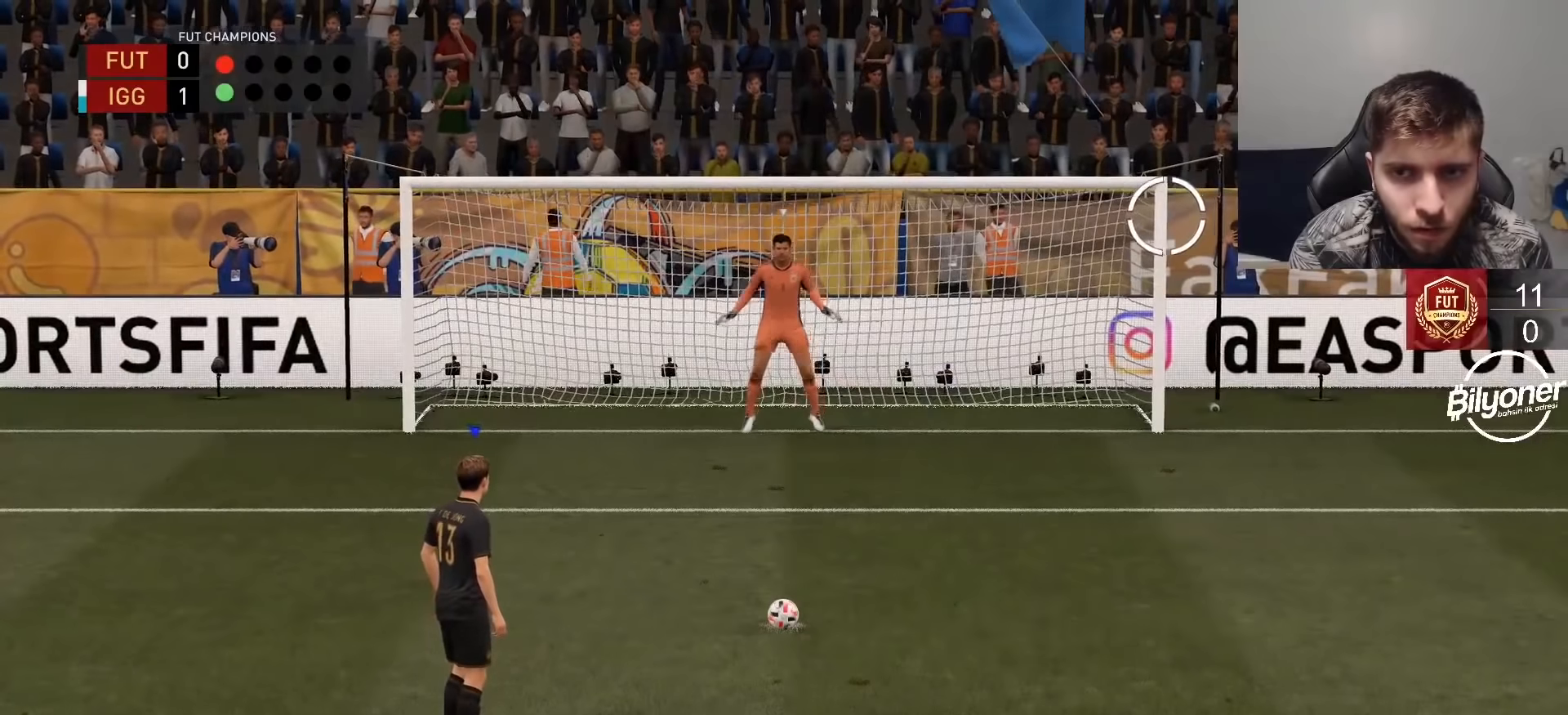
{"buttons": ["SQUARE"], "left_stick": "up-right", "right_stick": "center", "events": [[250, "SQUARE", "down"]]}
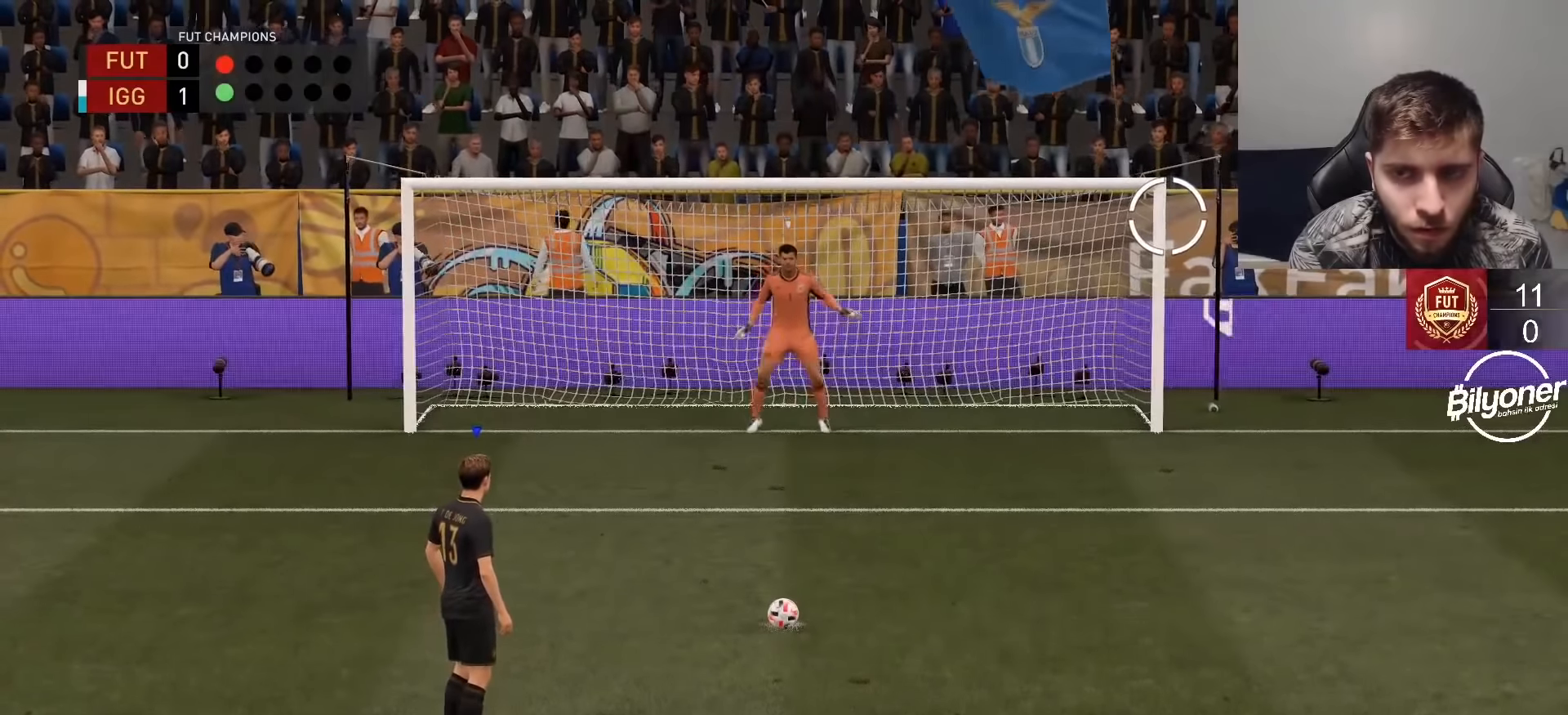
{"buttons": [], "left_stick": "center", "right_stick": "center", "events": [[50, "SQUARE", "up"], [467, "left_stick", "center"]]}
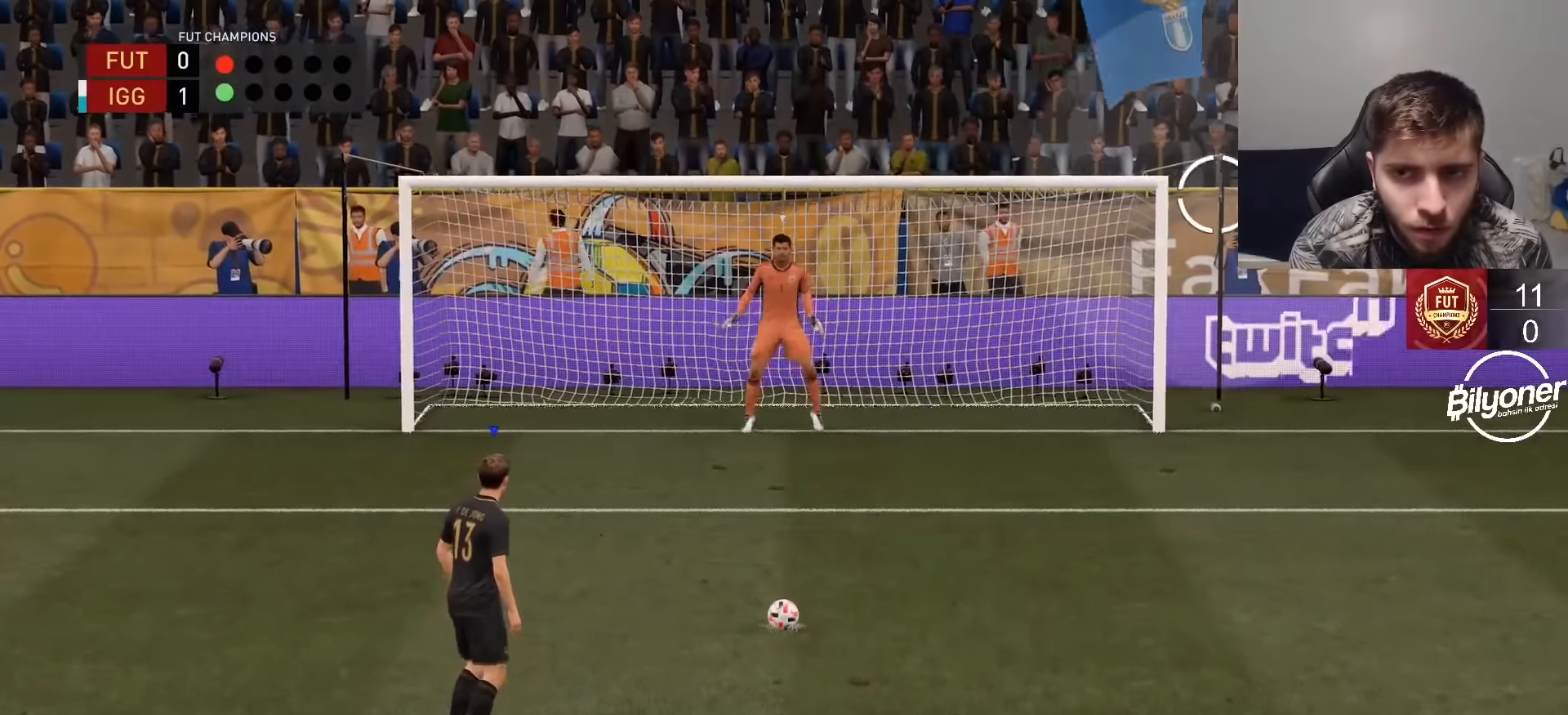
{"buttons": [], "left_stick": "down", "right_stick": "center", "events": [[50, "left_stick", "down-left"], [267, "left_stick", "down"]]}
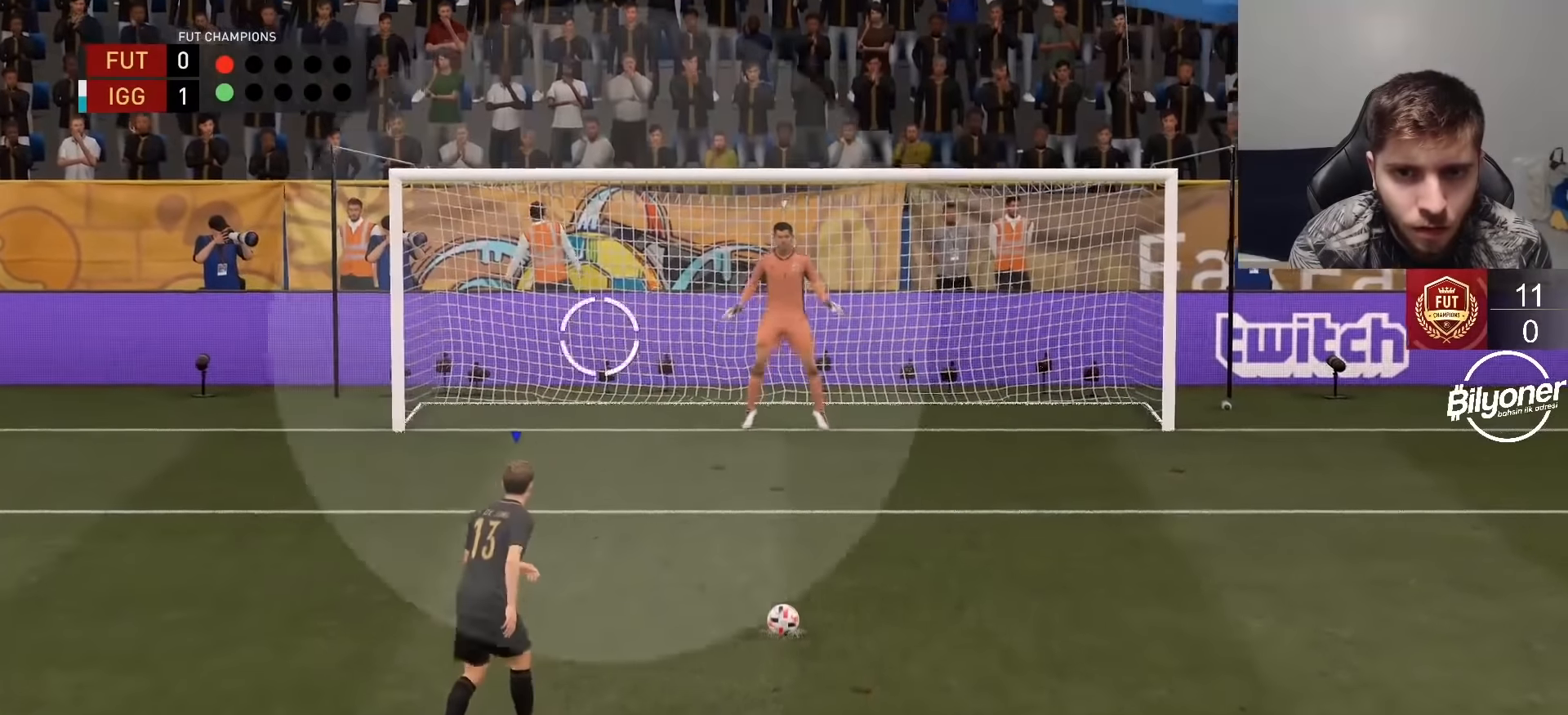
{"buttons": [], "left_stick": "down", "right_stick": "center", "events": []}
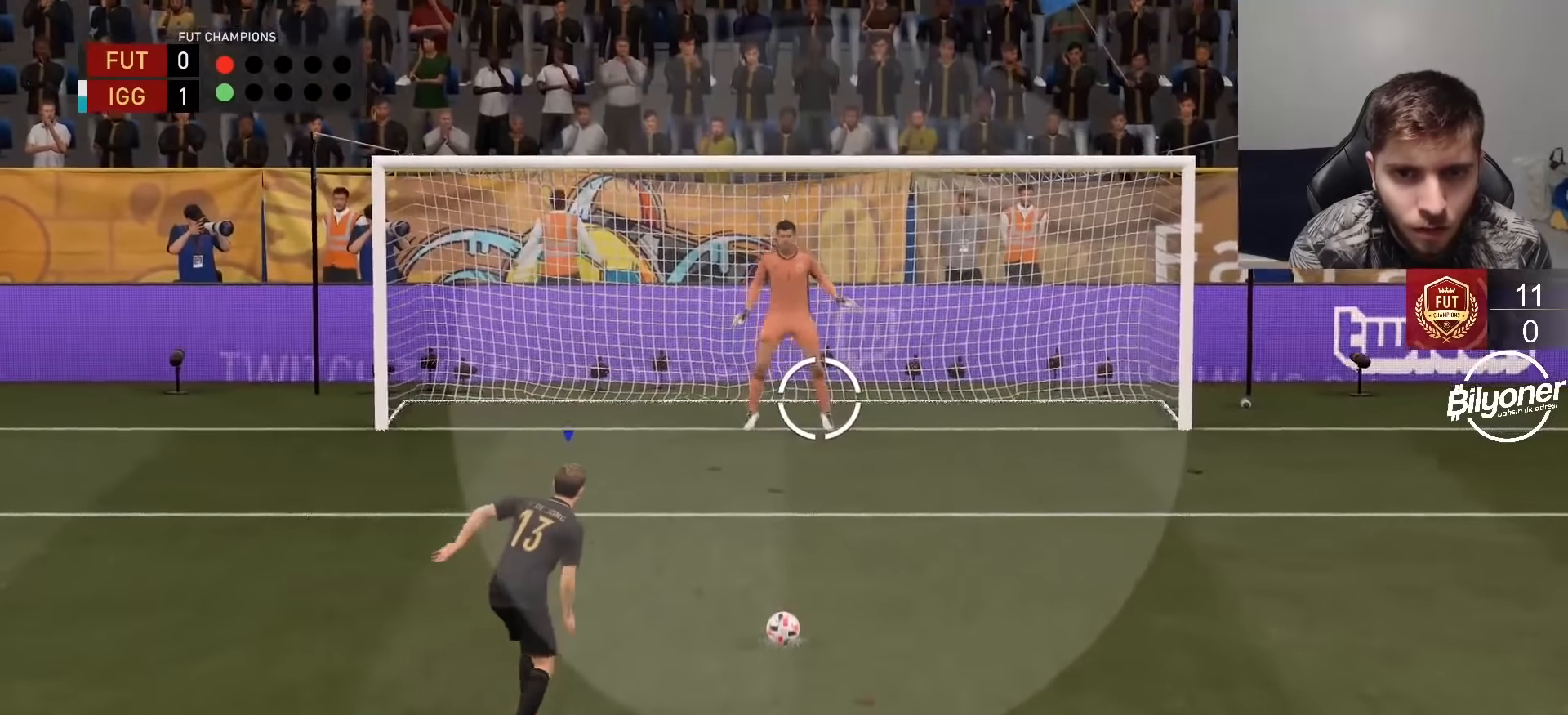
{"buttons": [], "left_stick": "down", "right_stick": "center", "events": []}
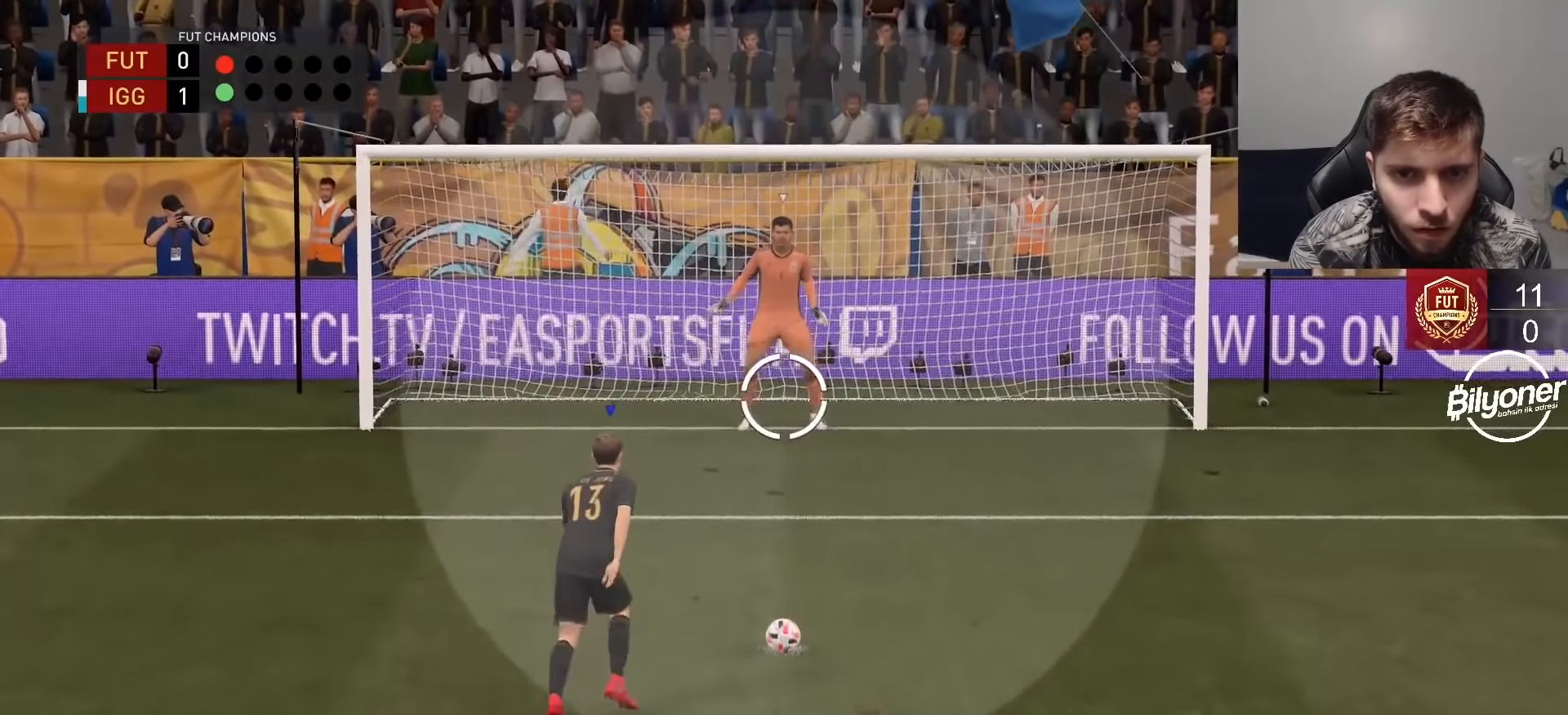
{"buttons": [], "left_stick": "center", "right_stick": "center", "events": [[200, "left_stick", "center"]]}
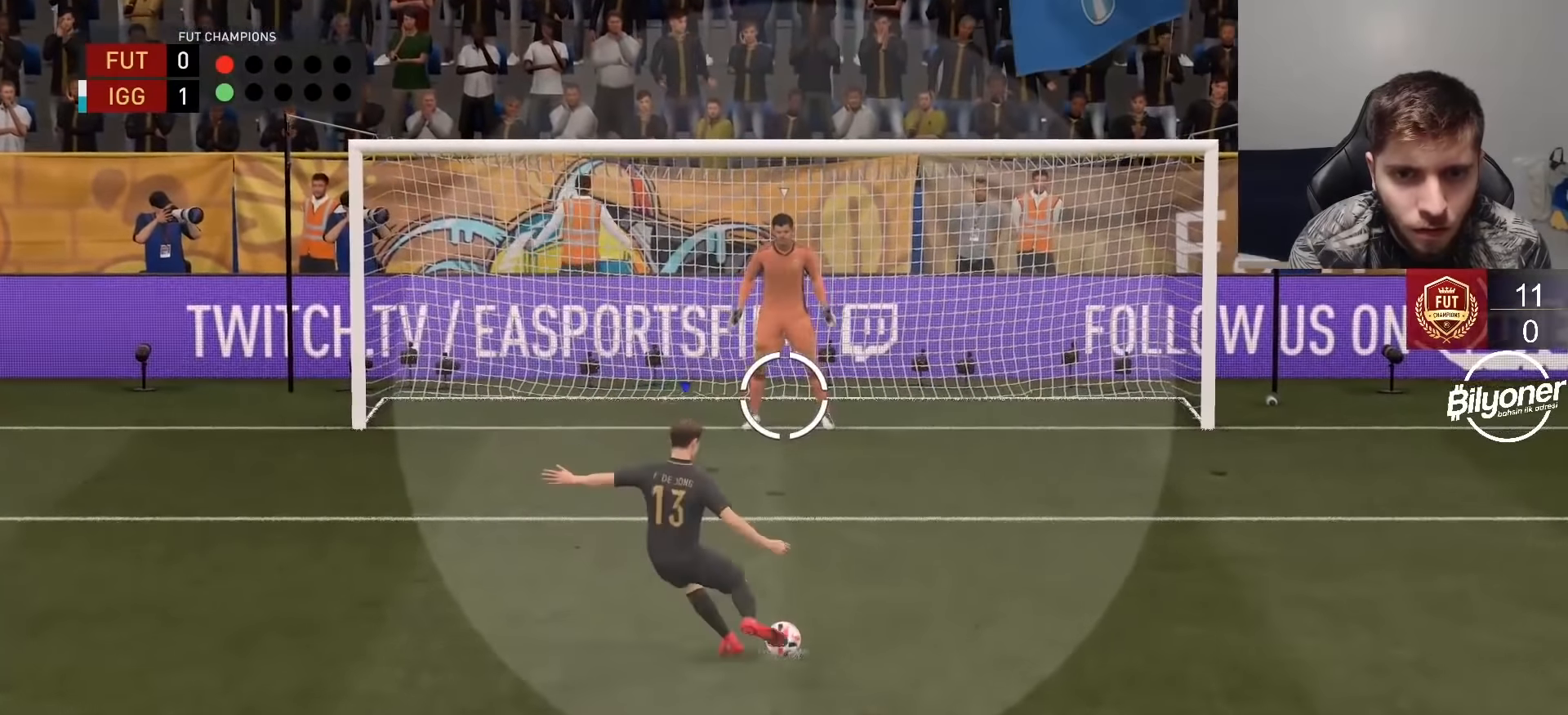
{"buttons": [], "left_stick": "center", "right_stick": "center", "events": []}
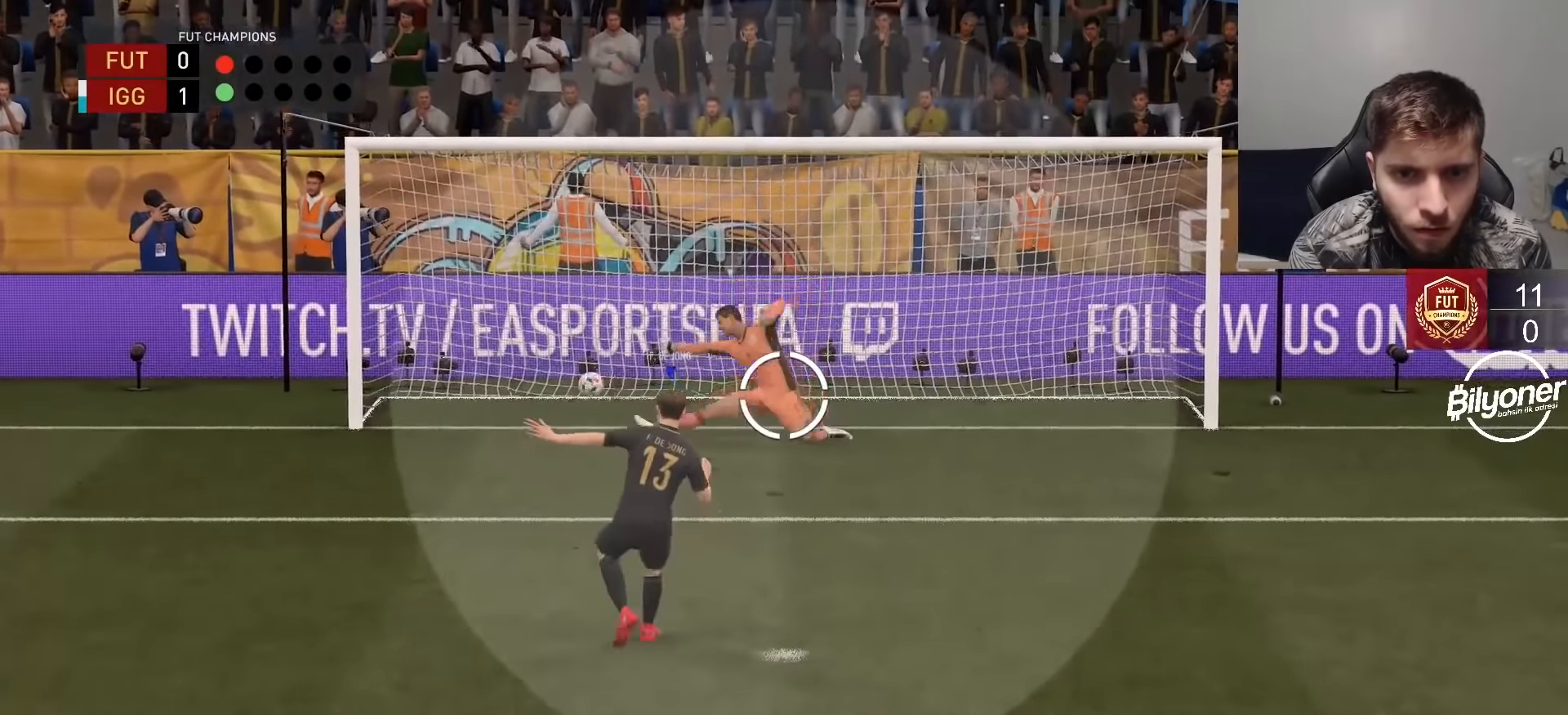
{"buttons": ["CROSS"], "left_stick": "center", "right_stick": "center", "events": [[433, "CROSS", "down"]]}
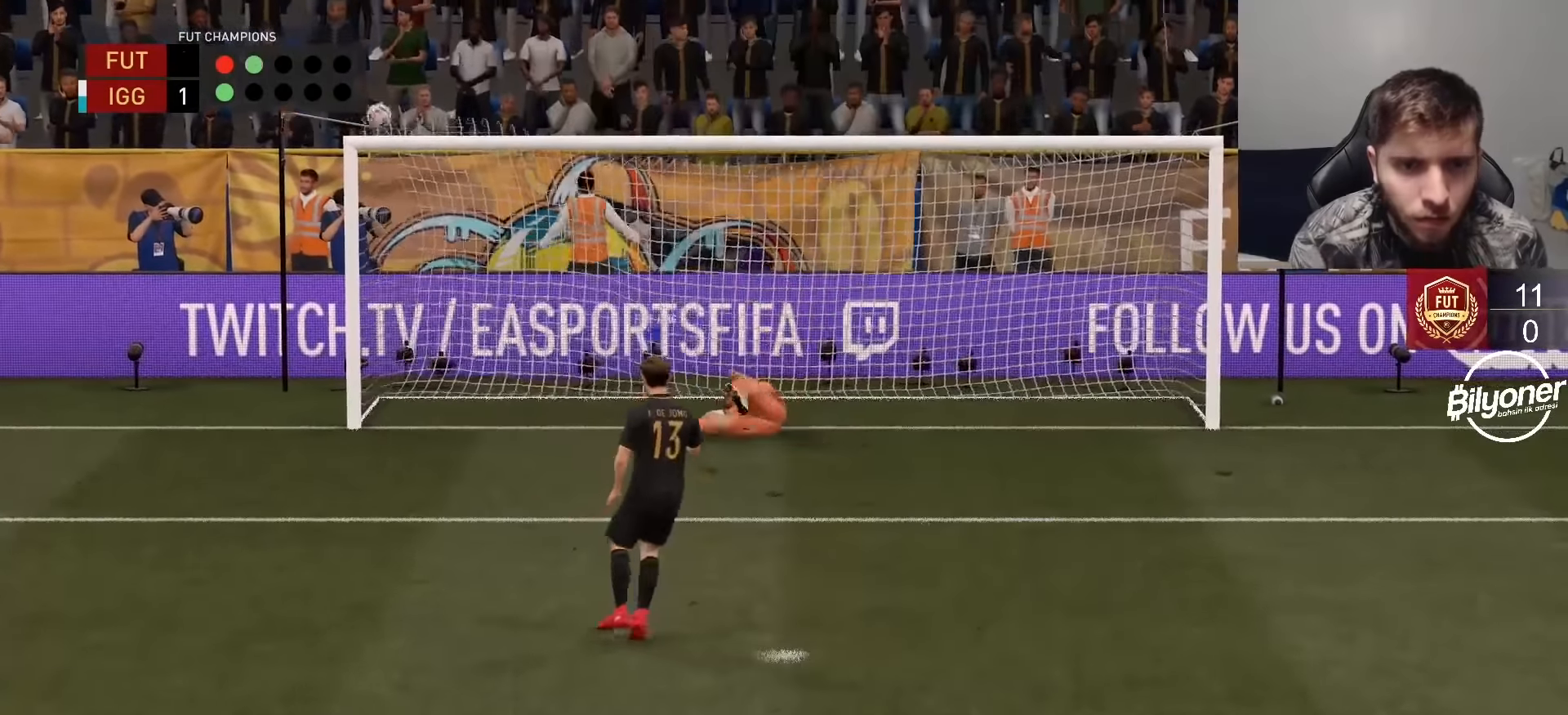
{"buttons": ["CROSS"], "left_stick": "center", "right_stick": "center", "events": [[67, "CROSS", "up"], [167, "CROSS", "down"], [283, "CROSS", "up"], [400, "CROSS", "down"]]}
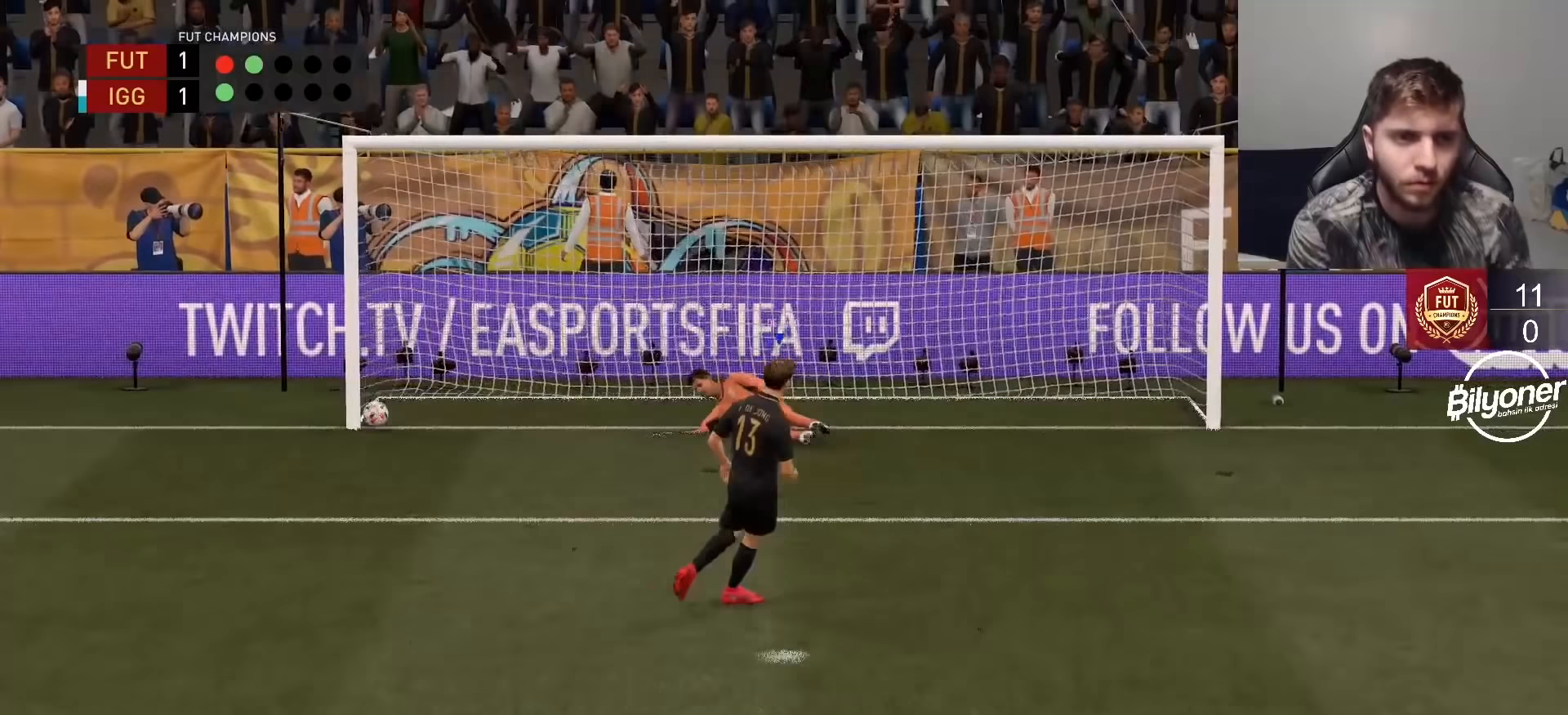
{"buttons": [], "left_stick": "center", "right_stick": "center", "events": [[50, "CROSS", "up"], [150, "CROSS", "down"], [283, "CROSS", "up"], [367, "CROSS", "down"], [500, "CROSS", "up"]]}
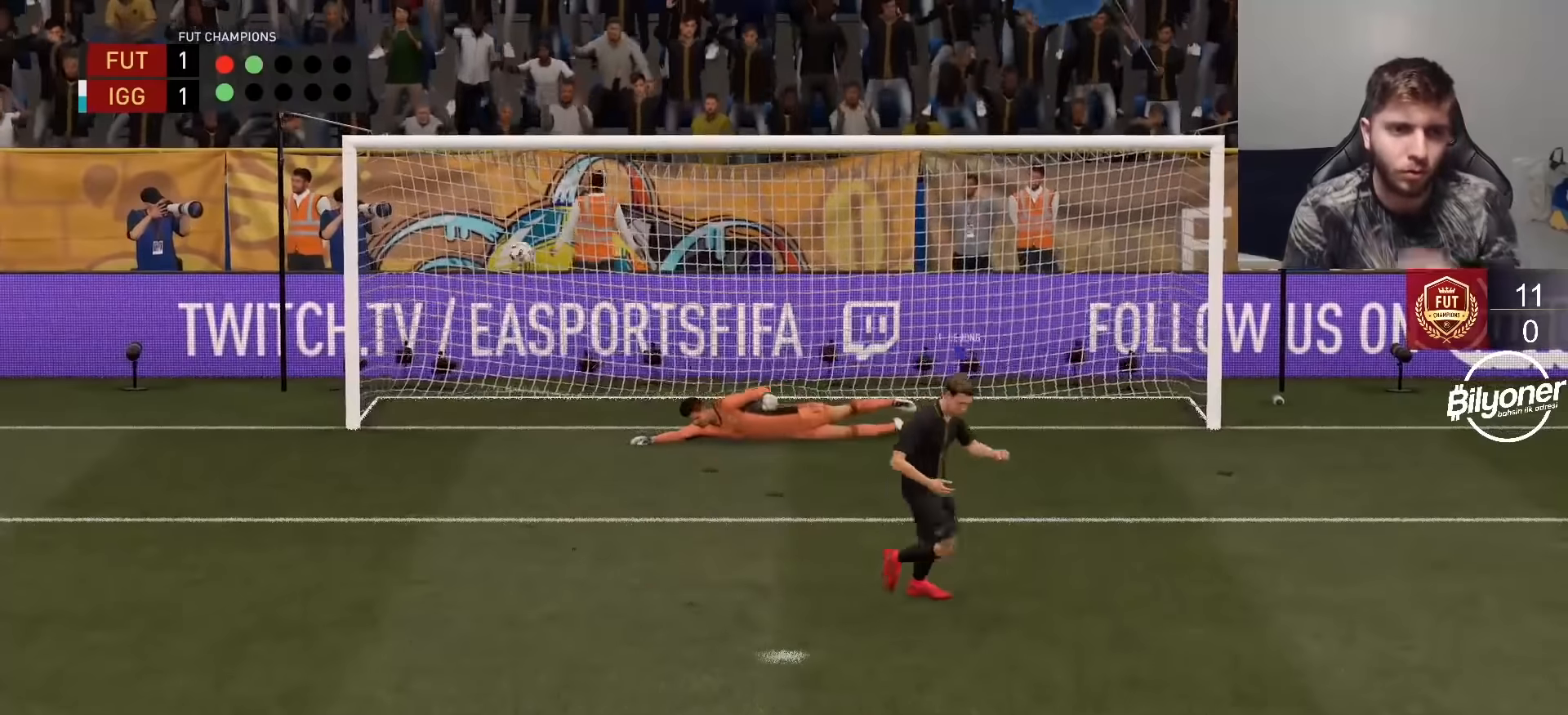
{"buttons": [], "left_stick": "center", "right_stick": "center", "events": [[100, "CROSS", "down"], [233, "CROSS", "up"], [350, "CROSS", "down"], [500, "CROSS", "up"]]}
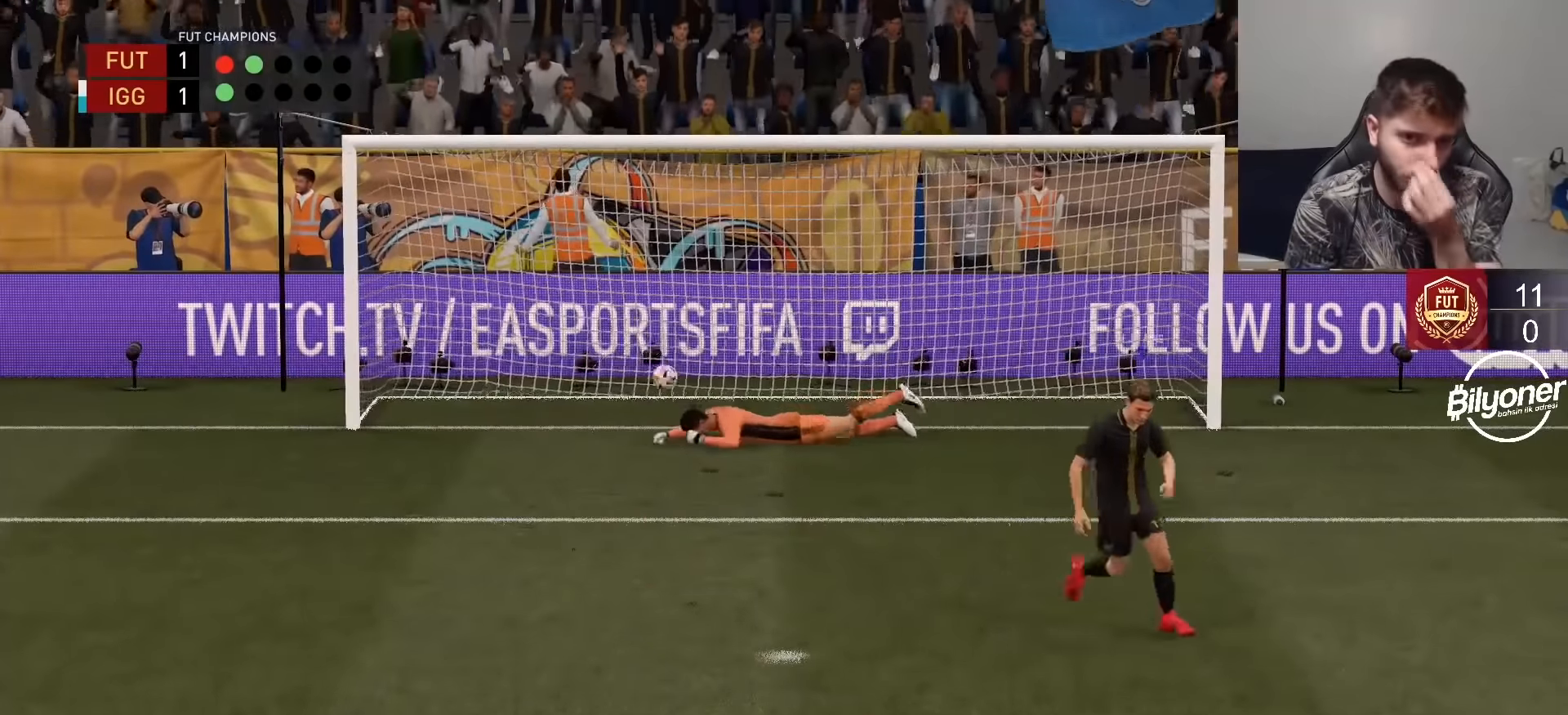
{"buttons": [], "left_stick": "center", "right_stick": "center", "events": [[83, "CROSS", "down"], [217, "CROSS", "up"], [317, "CROSS", "down"], [450, "CROSS", "up"]]}